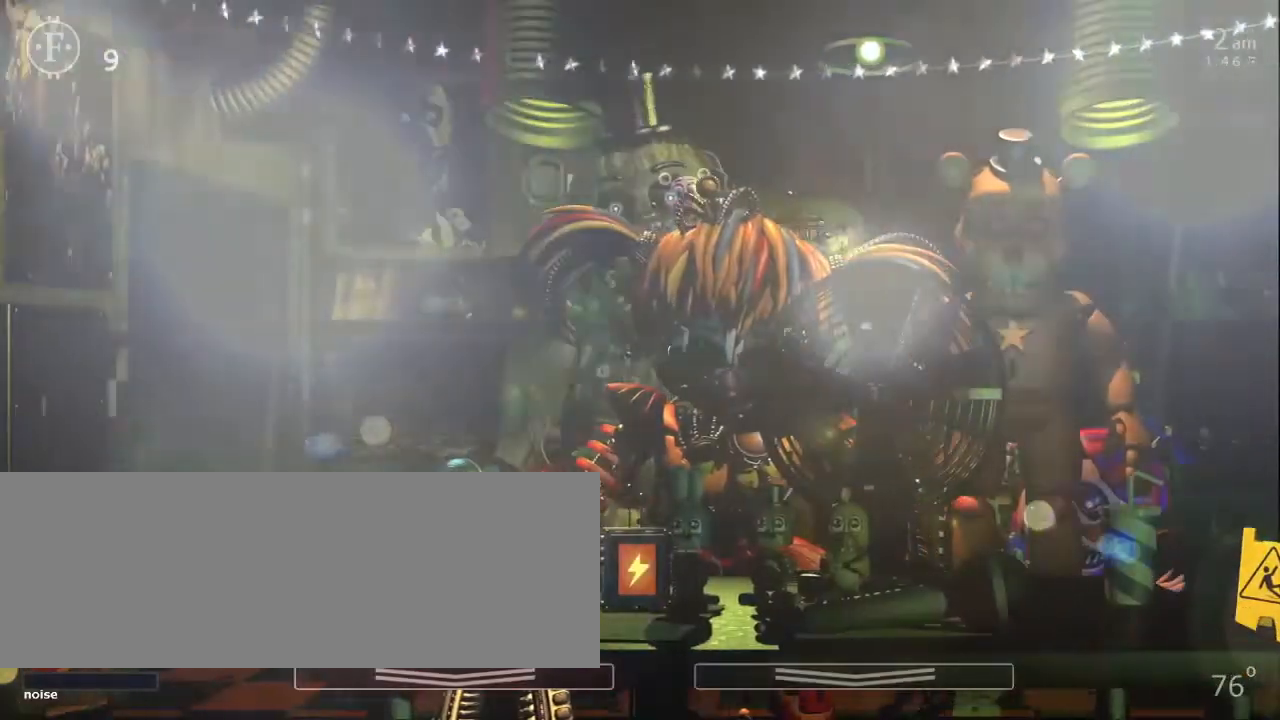
Gameplay with keyboard; each line is a JSON object with the keys held at the frame after it. "events" lists presses ("down") and releases ("up") of "0", "1", "2", "3", "4", "5", "6", "7", "8", "9", "a", "backspace", "caps_lock", "d", "down", "e", "equals", "escape", "f", "f1", "f10", "f11", "f12", "f2", "f3", "f4", "f5", "f6", "f7", "f8", "f9", "left", "minus", "q", "r", "right", "s", "space", "t", "tab", "tilde", "up" and "w" between this image and that frame as [ms after this image, input, new state], when the widget could be followed in between. No other keys are recorded. Mouse input is not recorded.
{"keys": []}
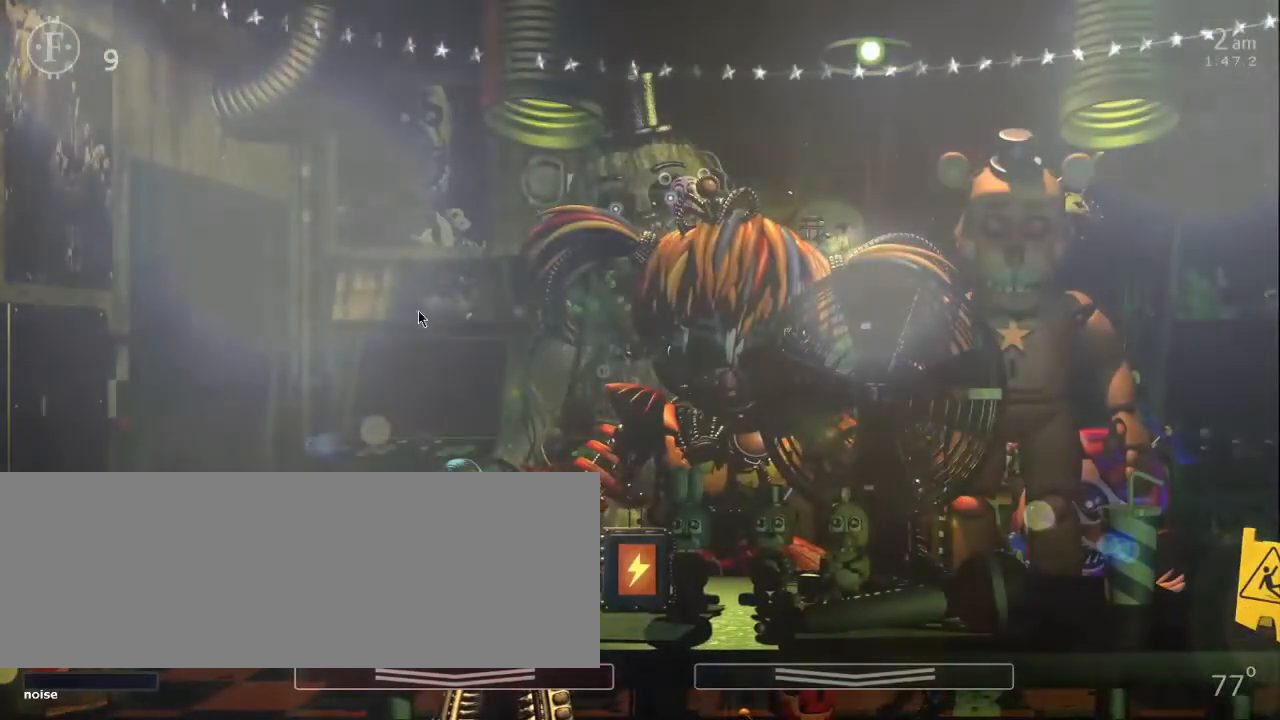
{"keys": [], "events": [[401, "f", "down"], [501, "f", "up"]]}
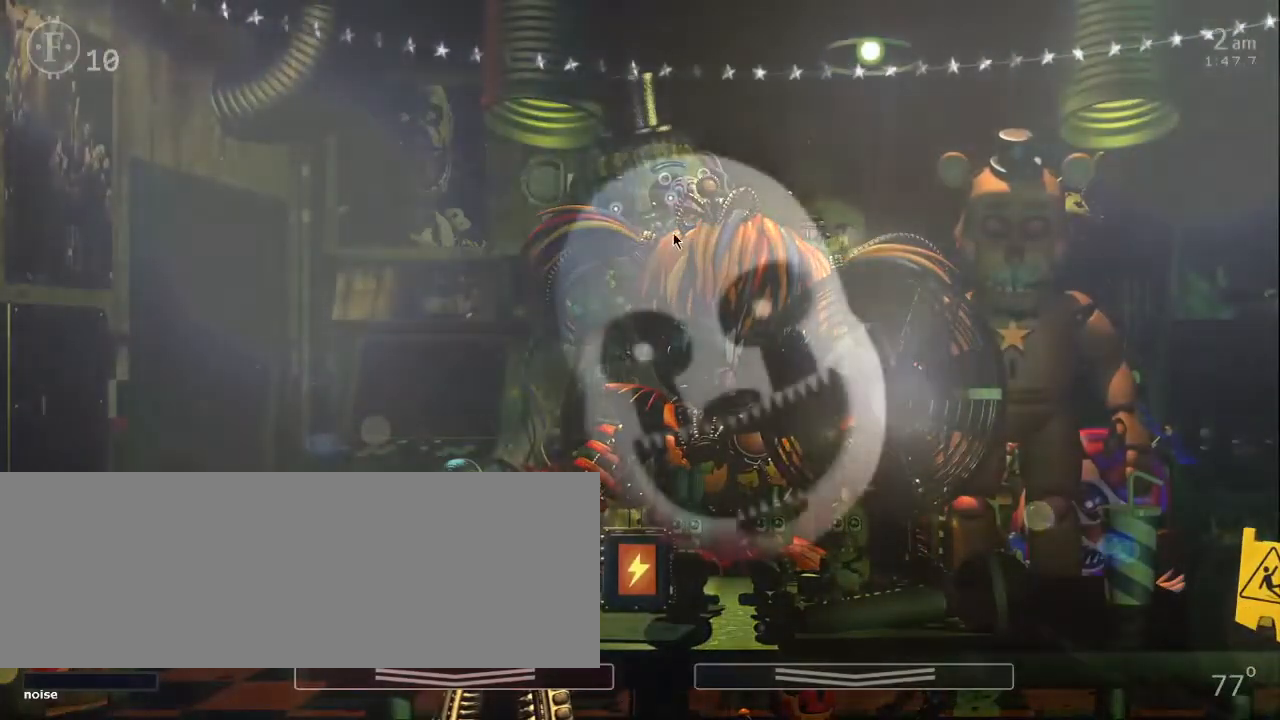
{"keys": [], "events": []}
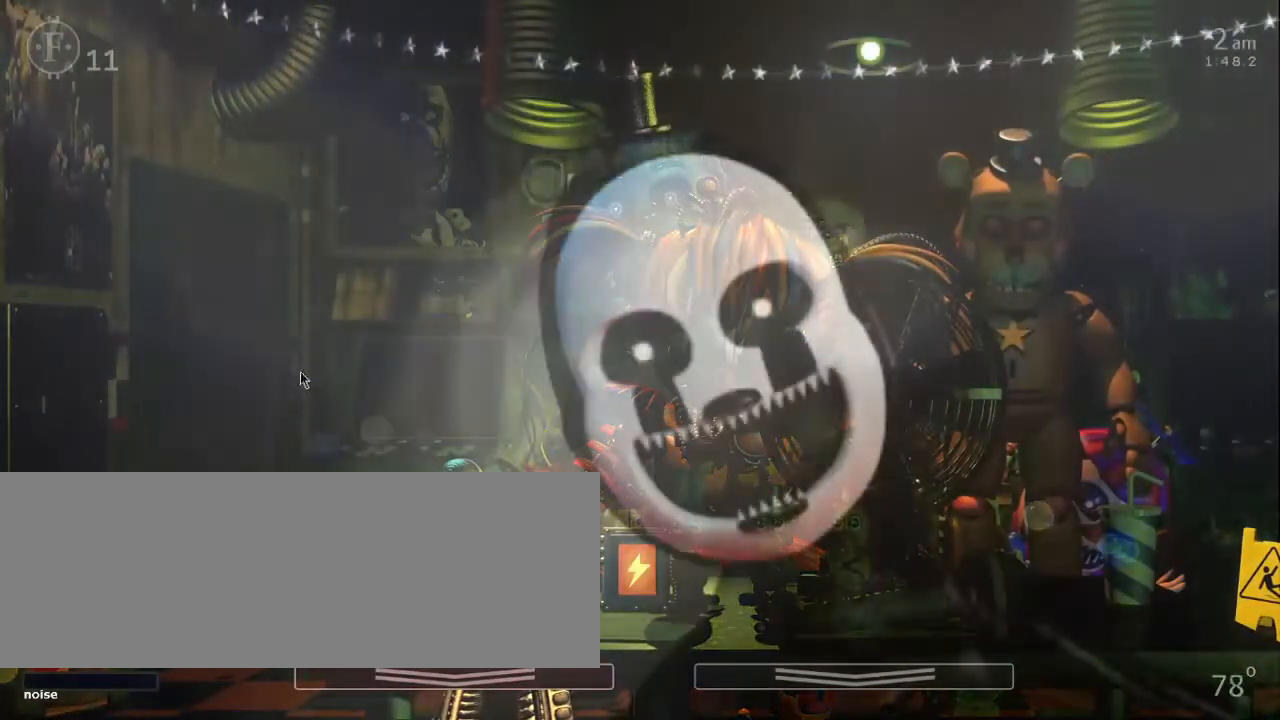
{"keys": [], "events": []}
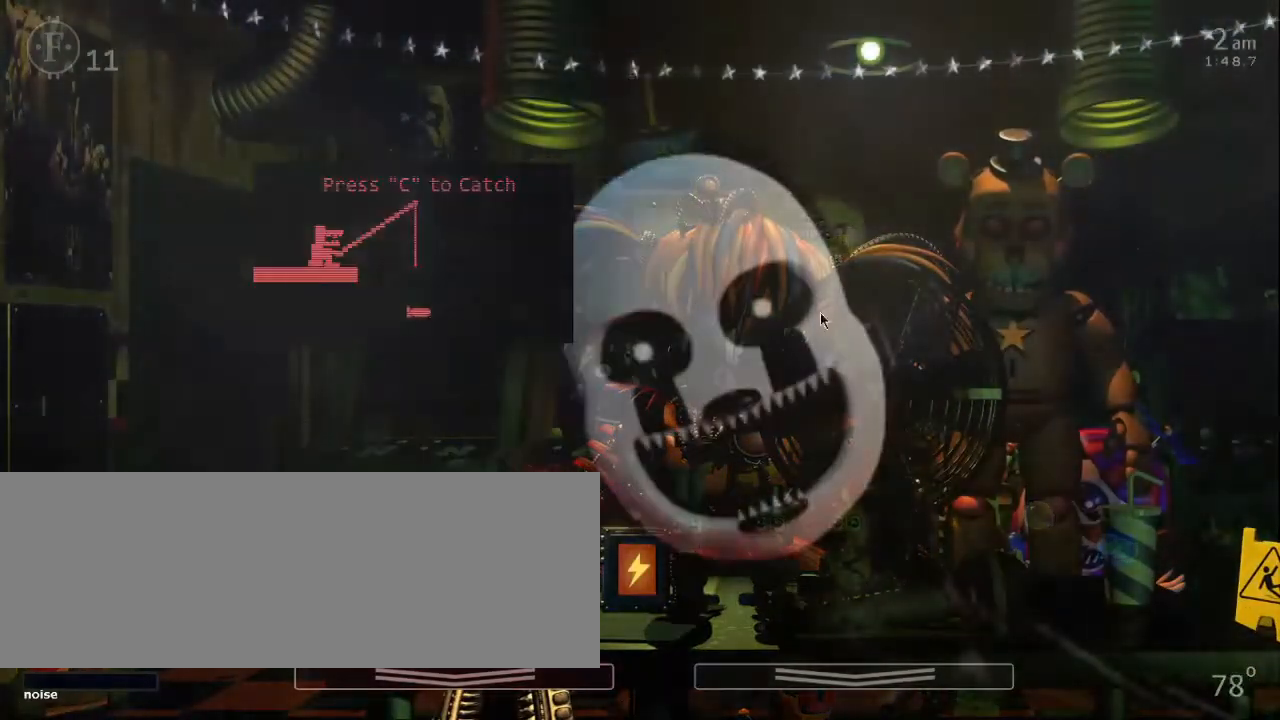
{"keys": [], "events": []}
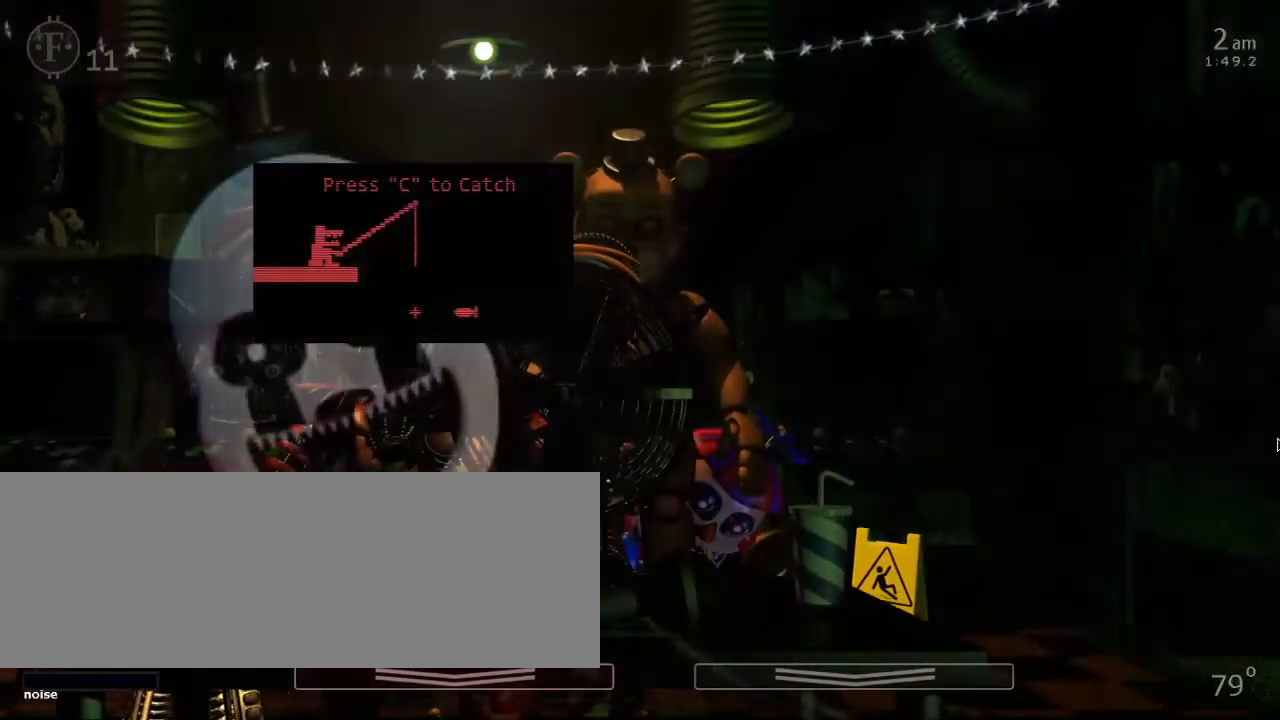
{"keys": [], "events": []}
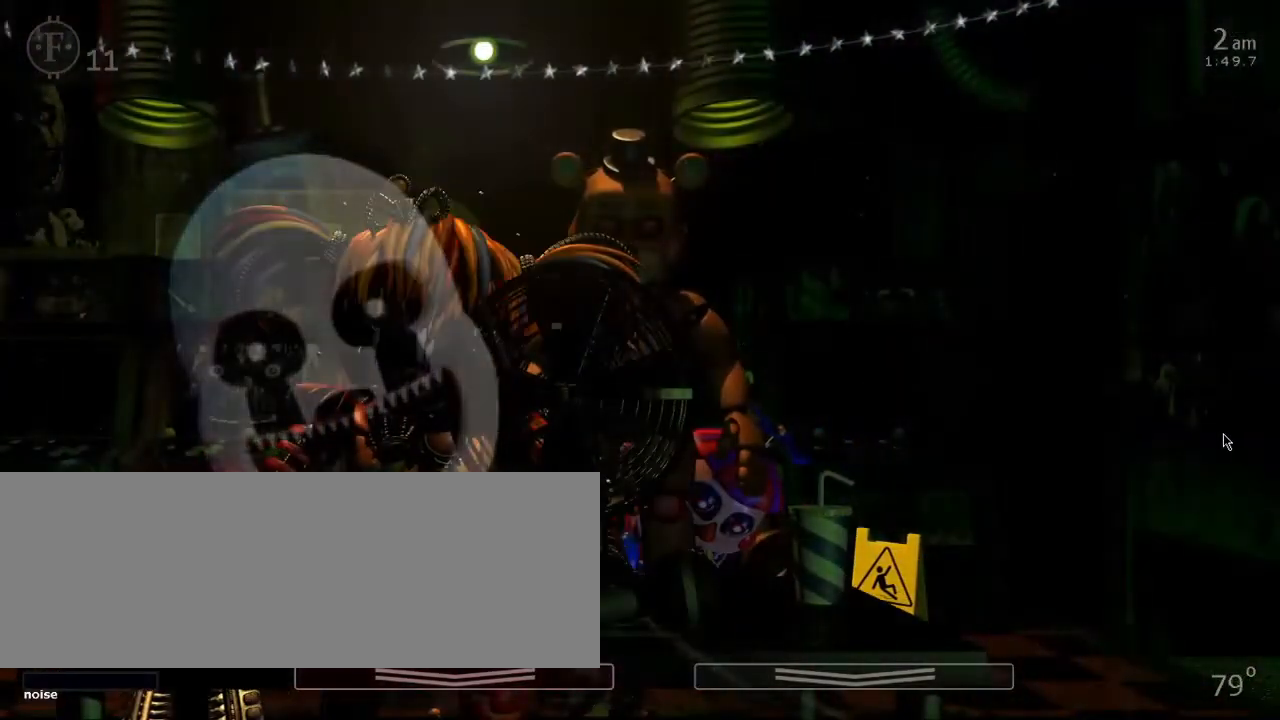
{"keys": [], "events": [[100, "a", "down"], [100, "w", "down"], [300, "a", "up"], [300, "w", "up"]]}
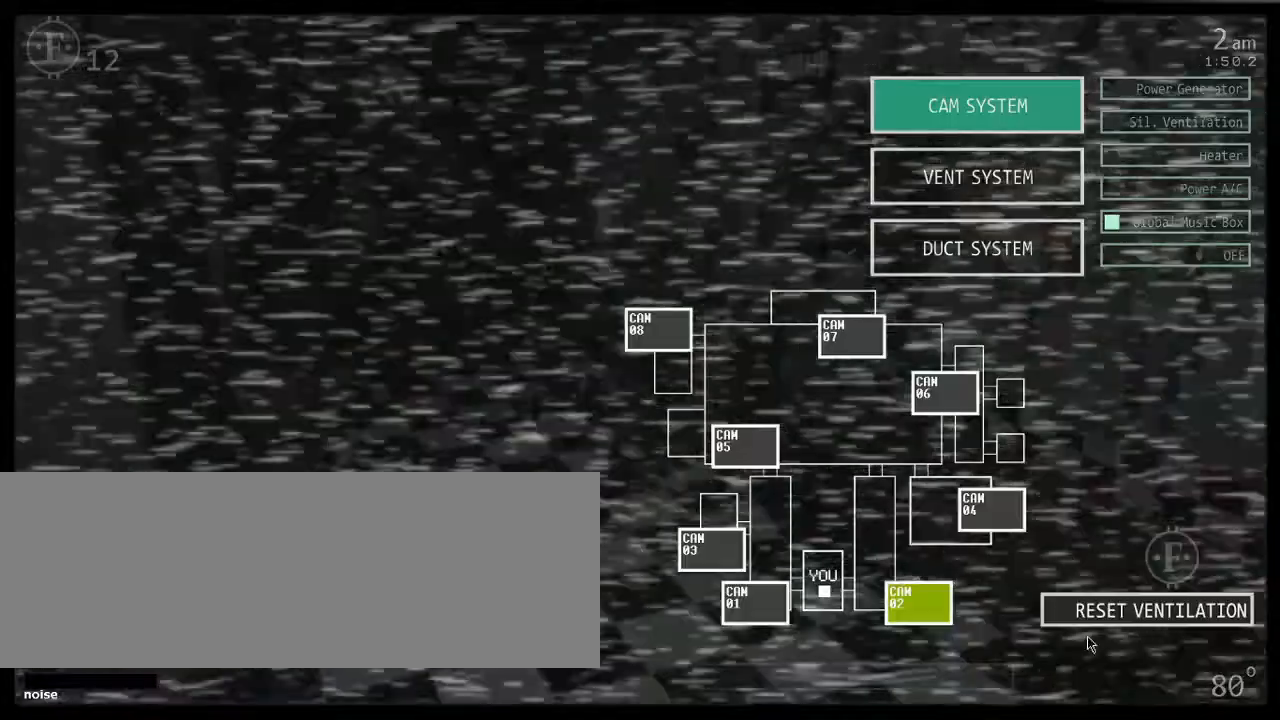
{"keys": ["a", "w"]}
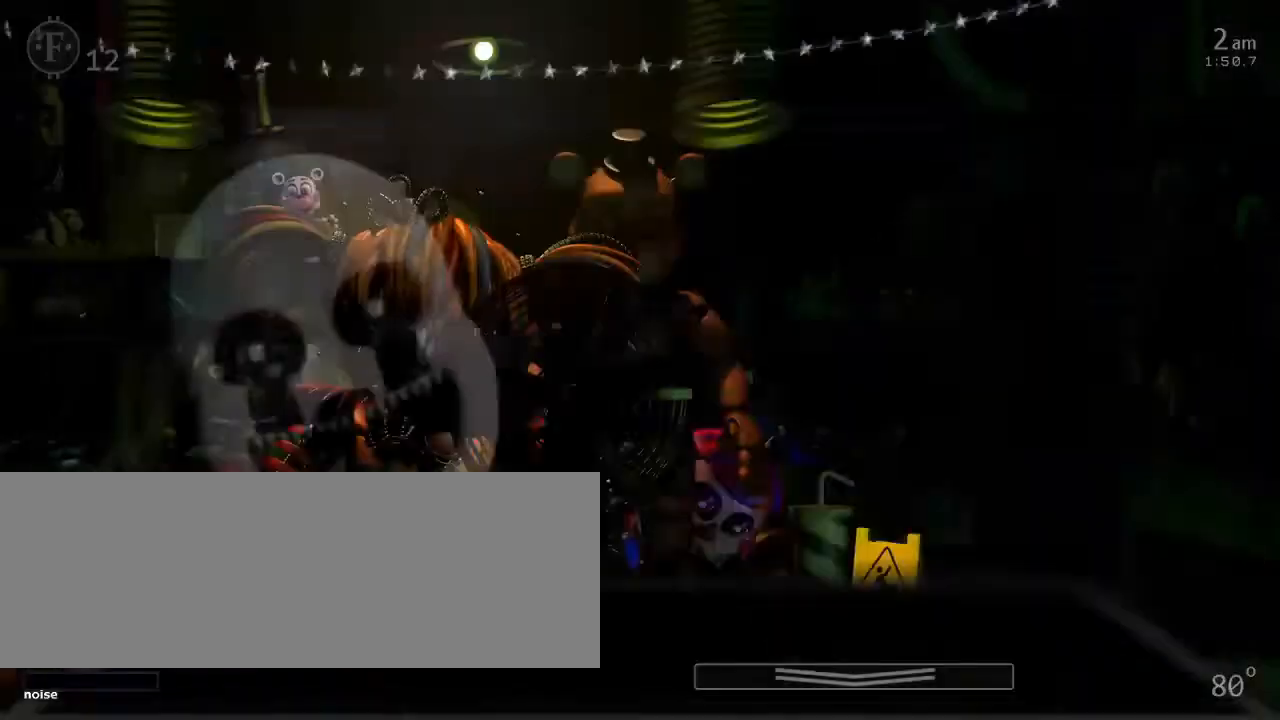
{"keys": [], "events": [[33, "a", "up"], [33, "w", "up"]]}
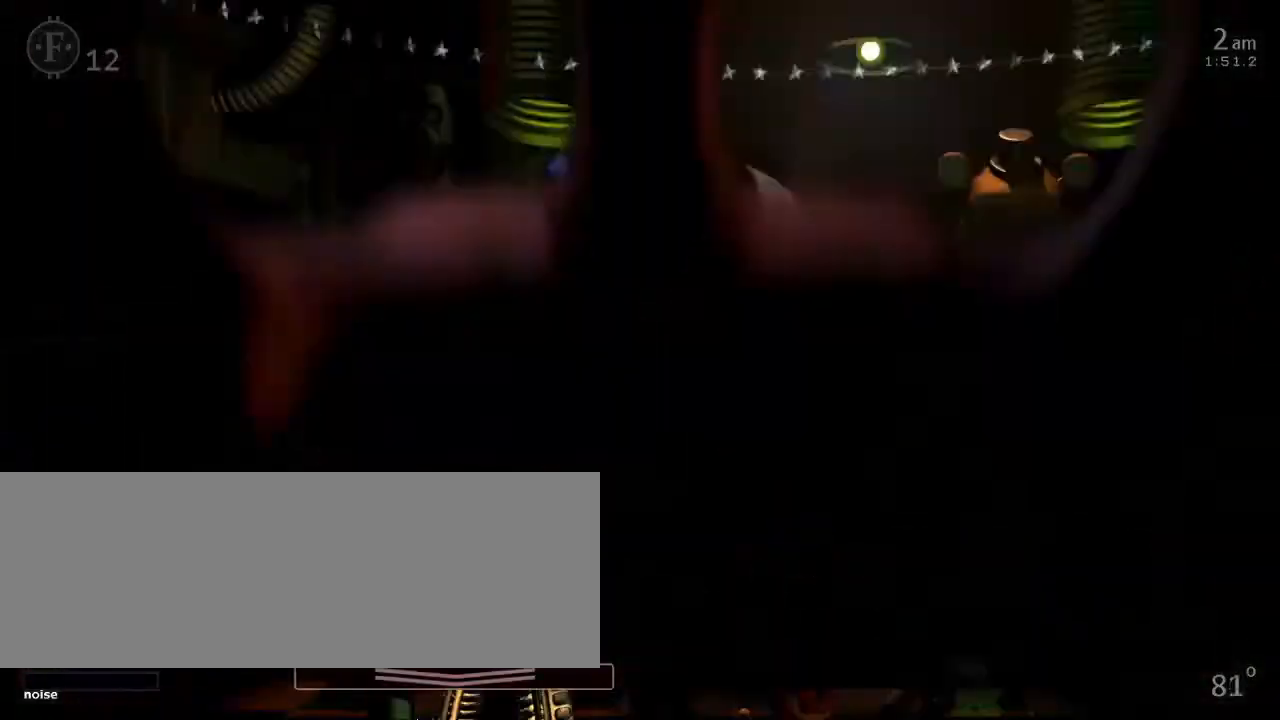
{"keys": [], "events": []}
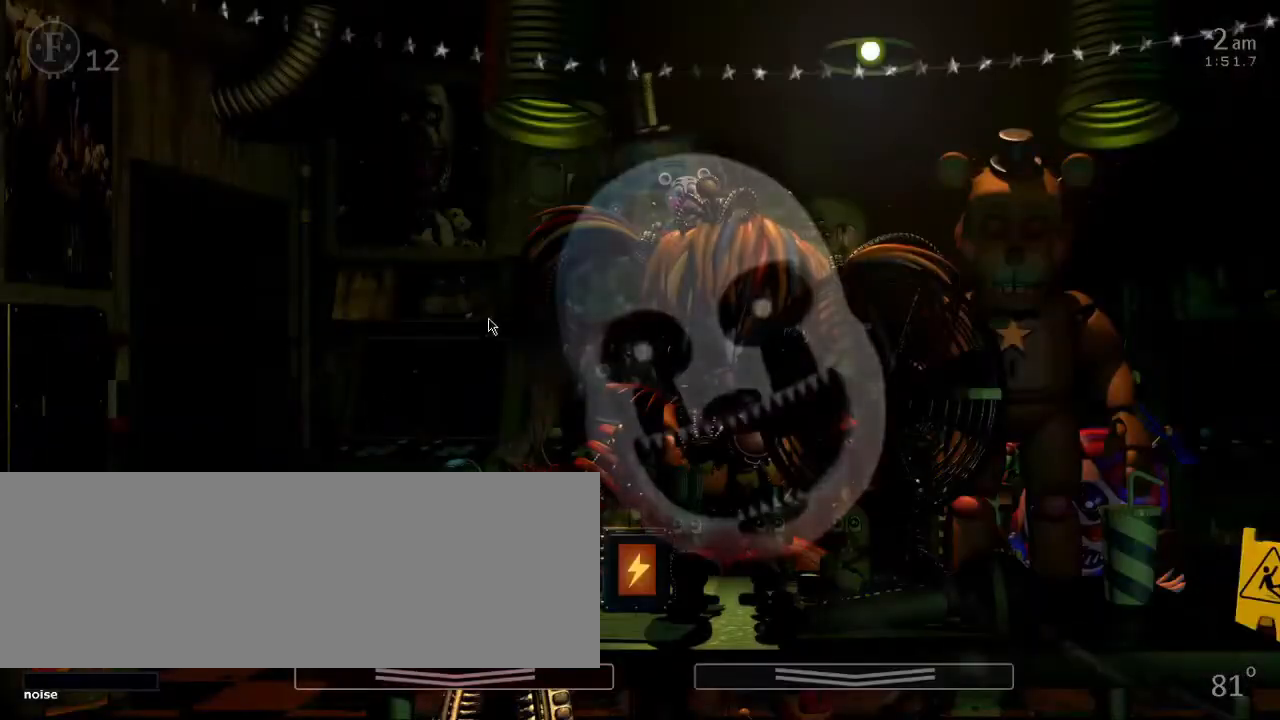
{"keys": [], "events": []}
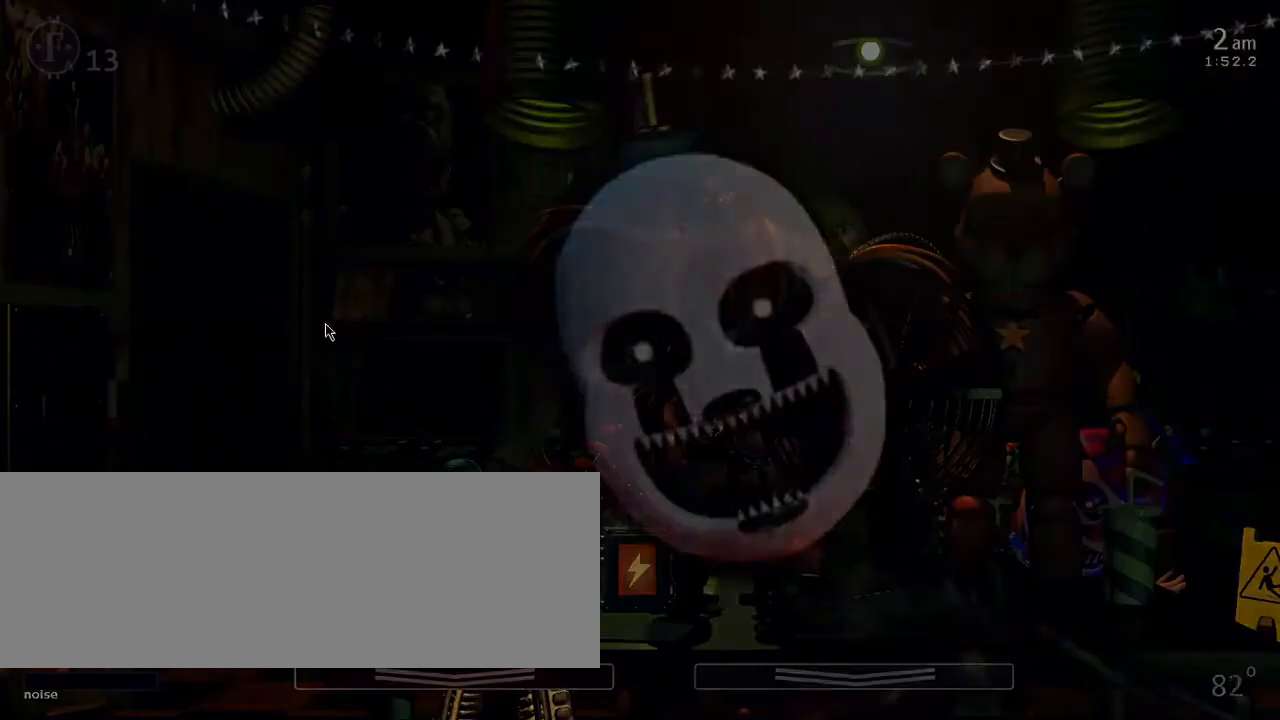
{"keys": [], "events": []}
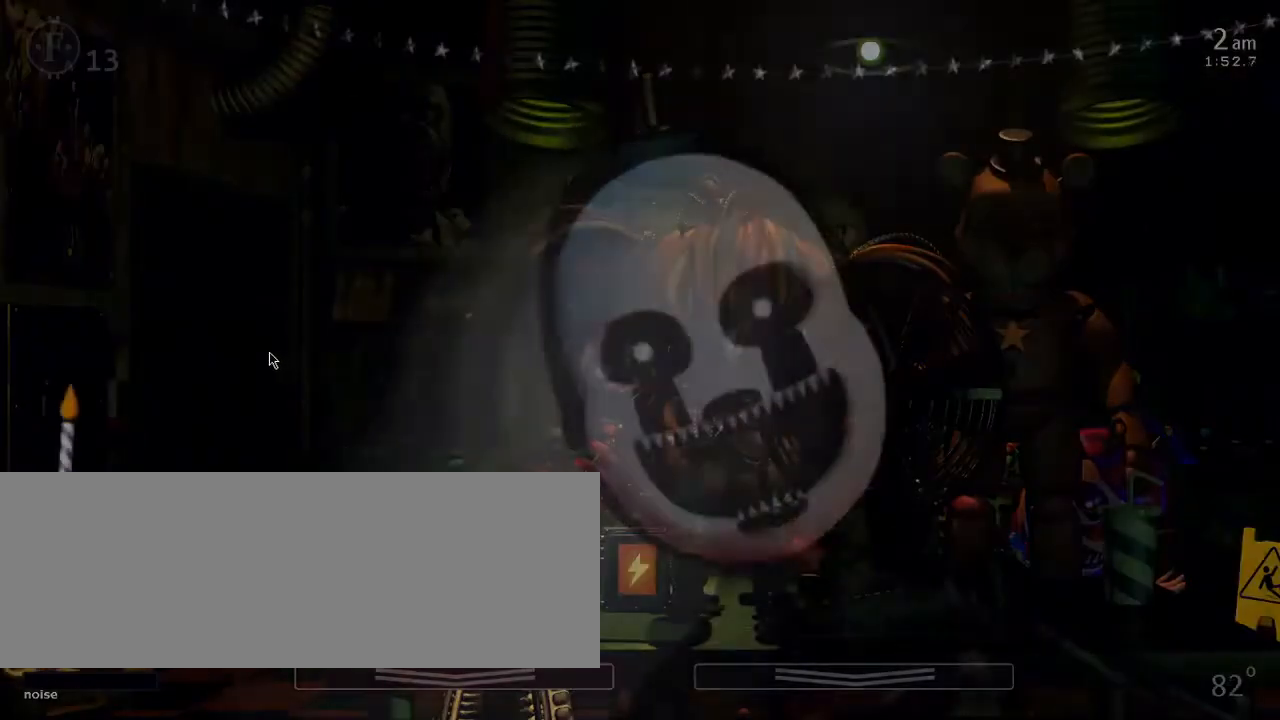
{"keys": ["a", "w"]}
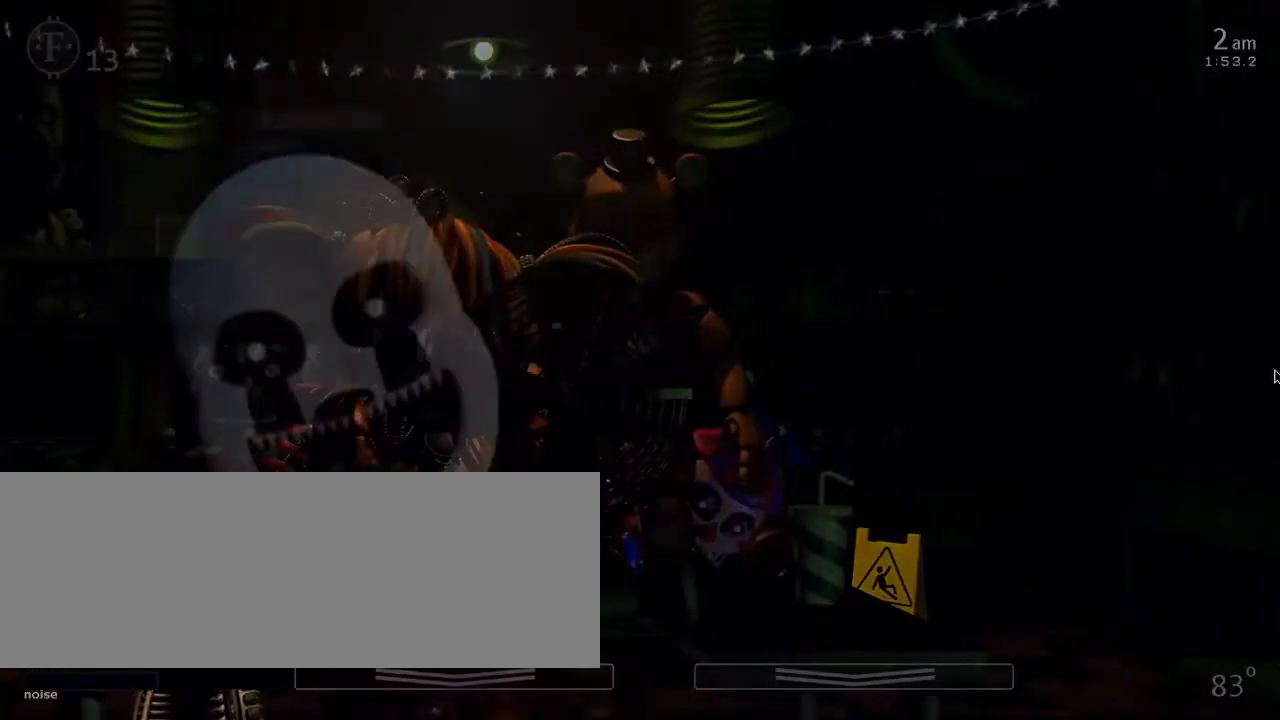
{"keys": [], "events": [[100, "a", "up"], [100, "w", "up"]]}